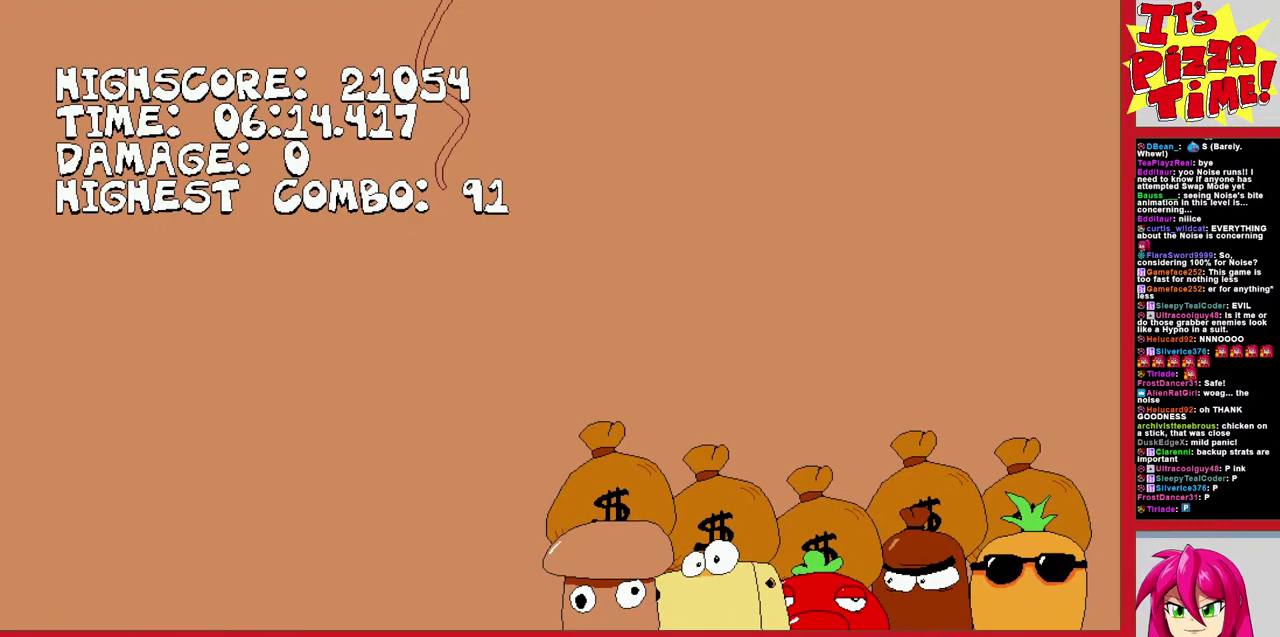
Gameplay with a controller (Nintendo layout); each line is a JSON object with the inputs held at the frame after it. "events" lists button and stick changes between this image and that frame as [ms after this image, input, new state], when the widget could be followed in between. Not read: L3 R3.
{"buttons": ["DPAD_LEFT"], "events": [[483, "DPAD_LEFT", "down"]]}
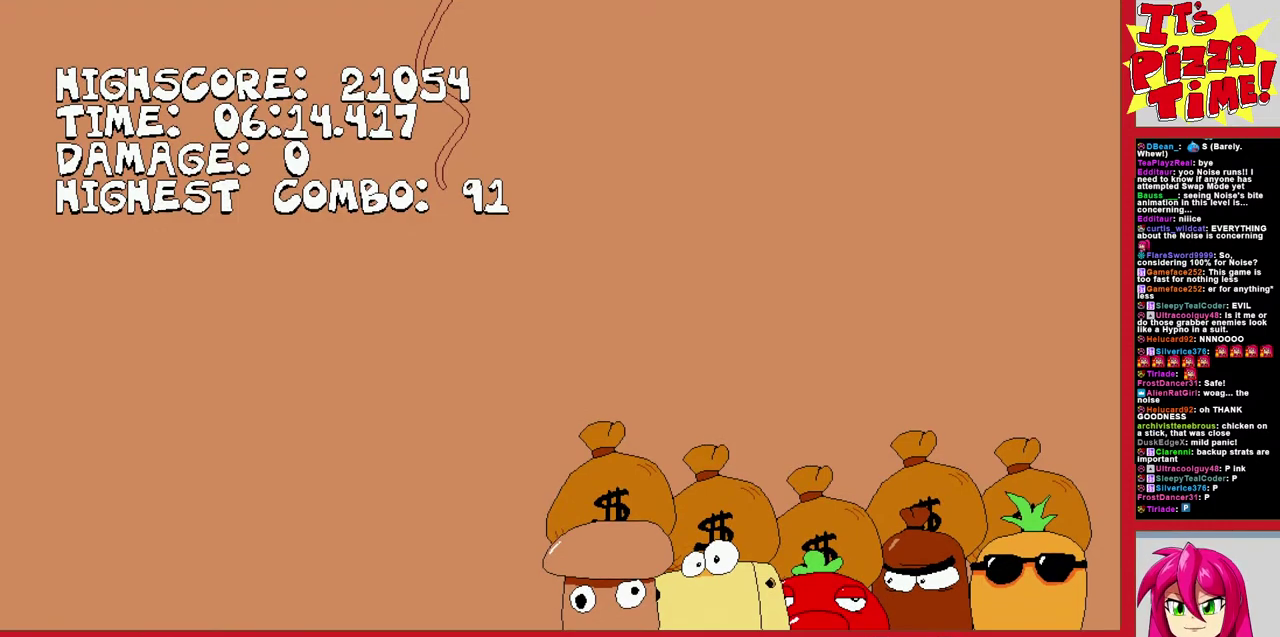
{"buttons": ["DPAD_LEFT"], "events": []}
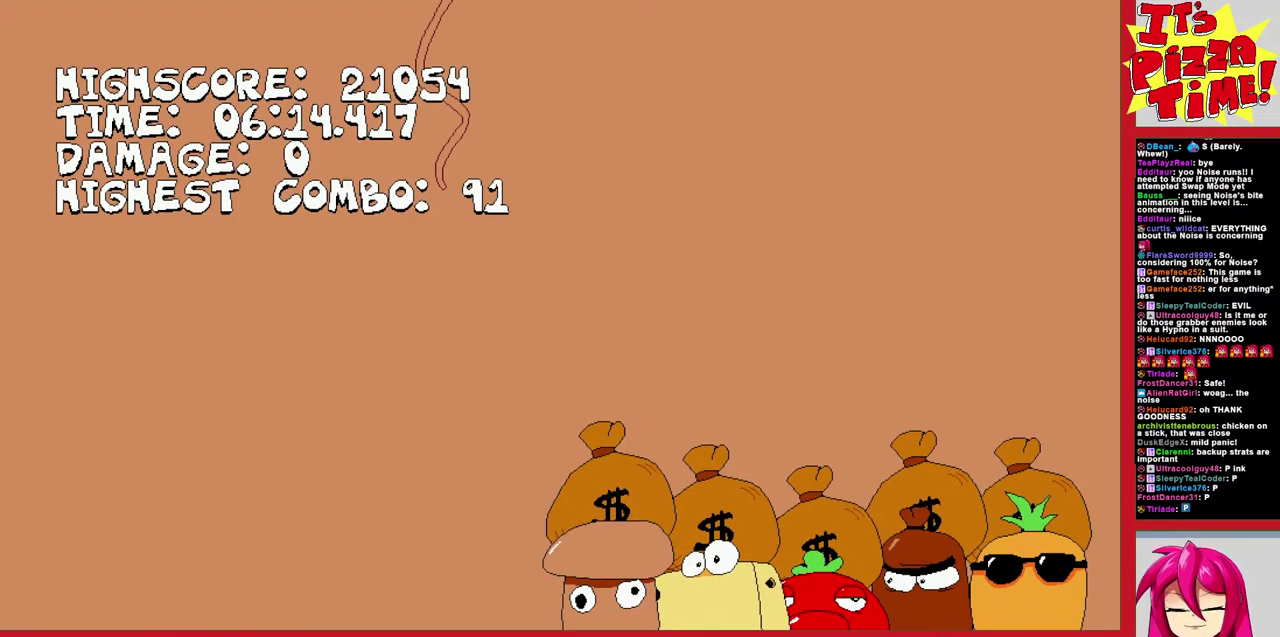
{"buttons": ["DPAD_LEFT"], "events": []}
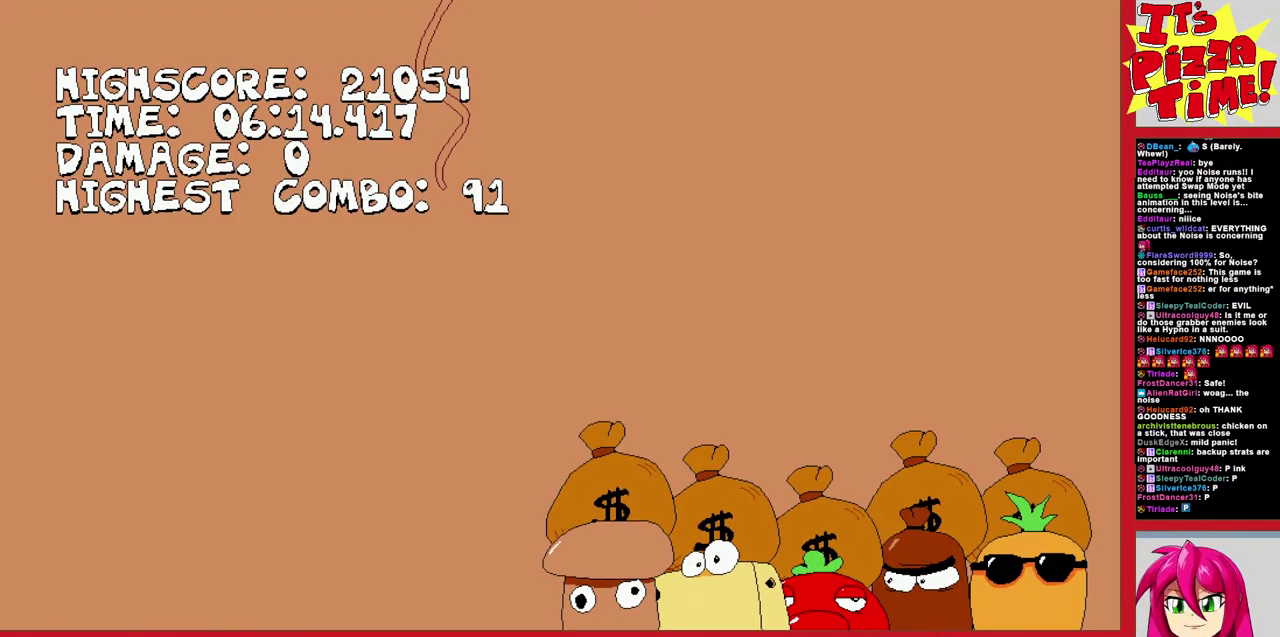
{"buttons": ["DPAD_LEFT"], "events": []}
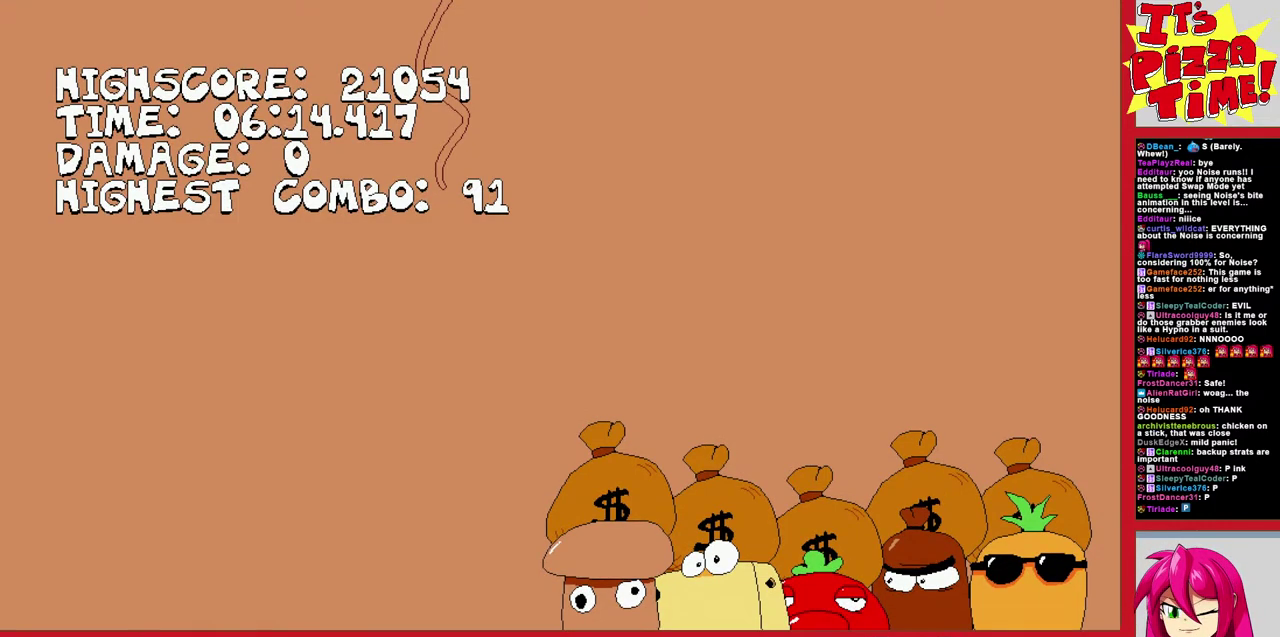
{"buttons": ["DPAD_LEFT"], "events": []}
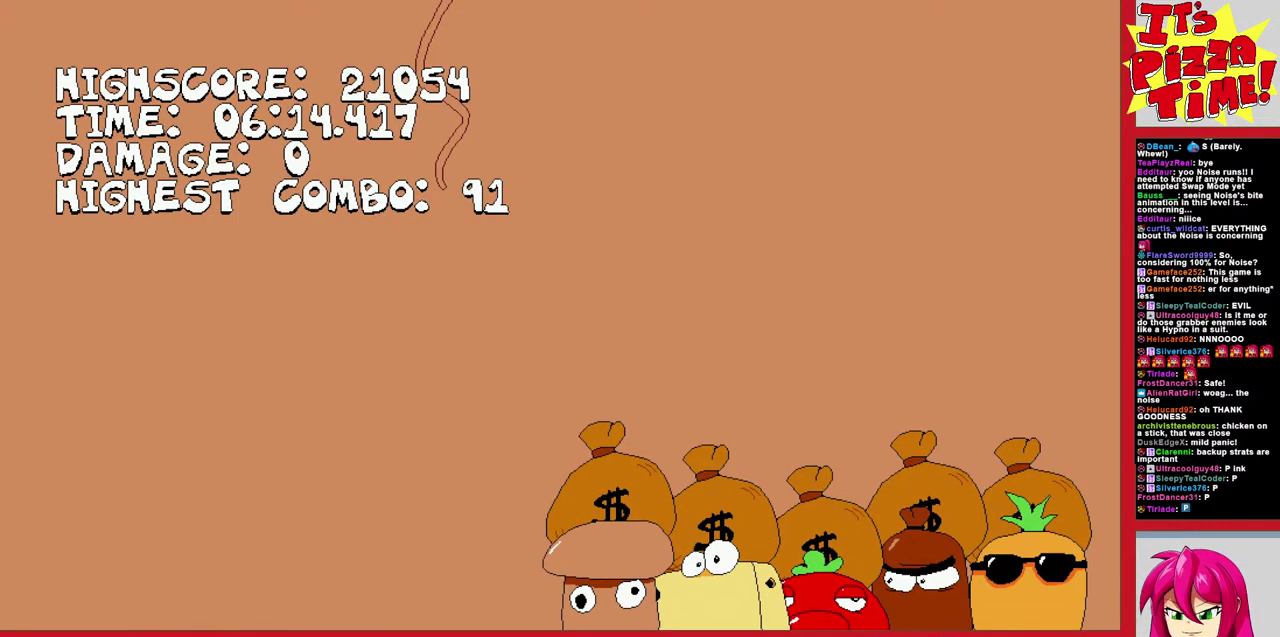
{"buttons": ["DPAD_LEFT"], "events": []}
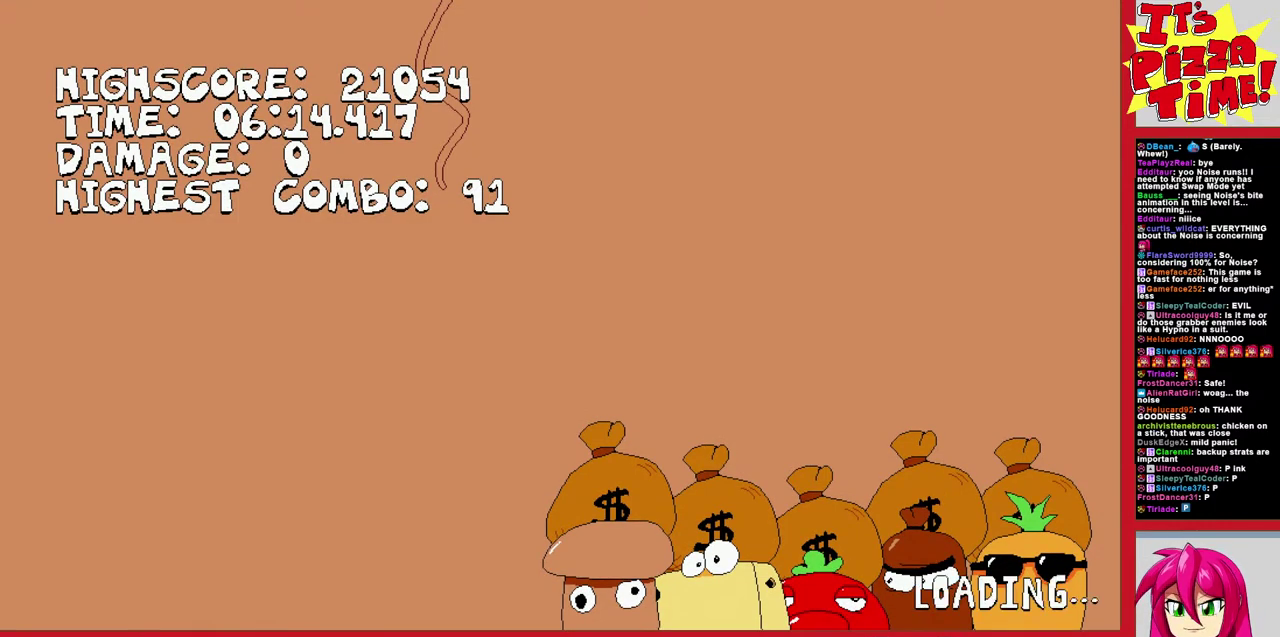
{"buttons": ["DPAD_LEFT"], "events": []}
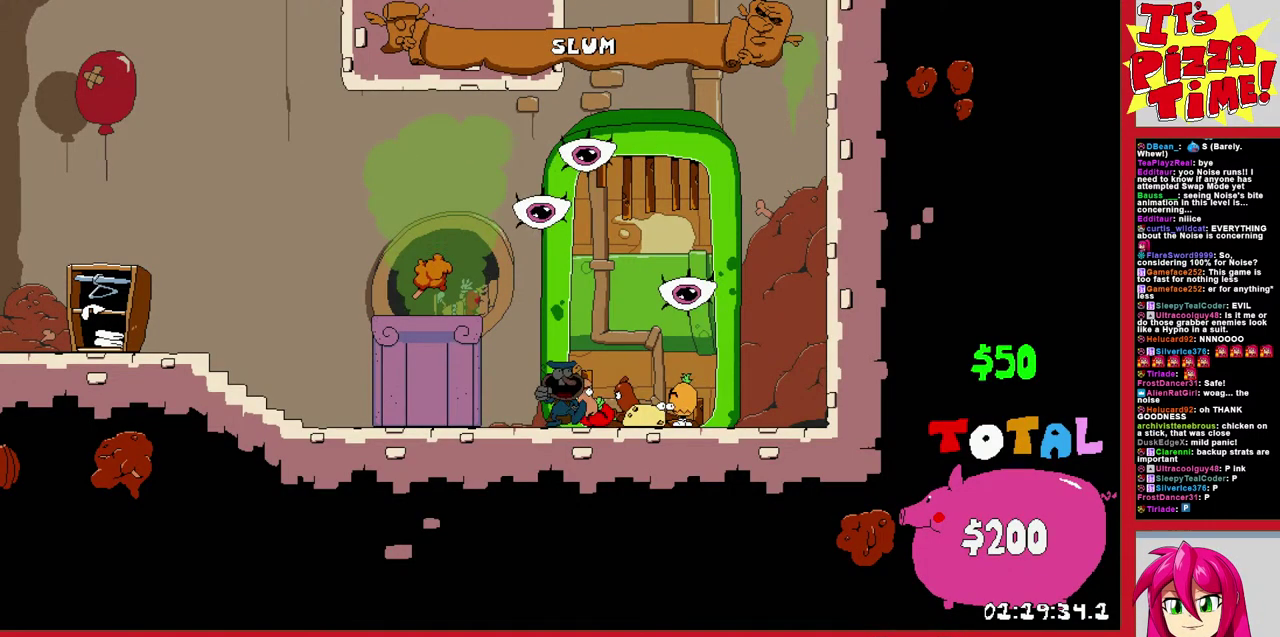
{"buttons": ["R2", "DPAD_LEFT"], "events": [[167, "Y", "down"], [183, "DPAD_DOWN", "down"], [250, "R2", "down"], [317, "Y", "up"], [400, "DPAD_DOWN", "up"]]}
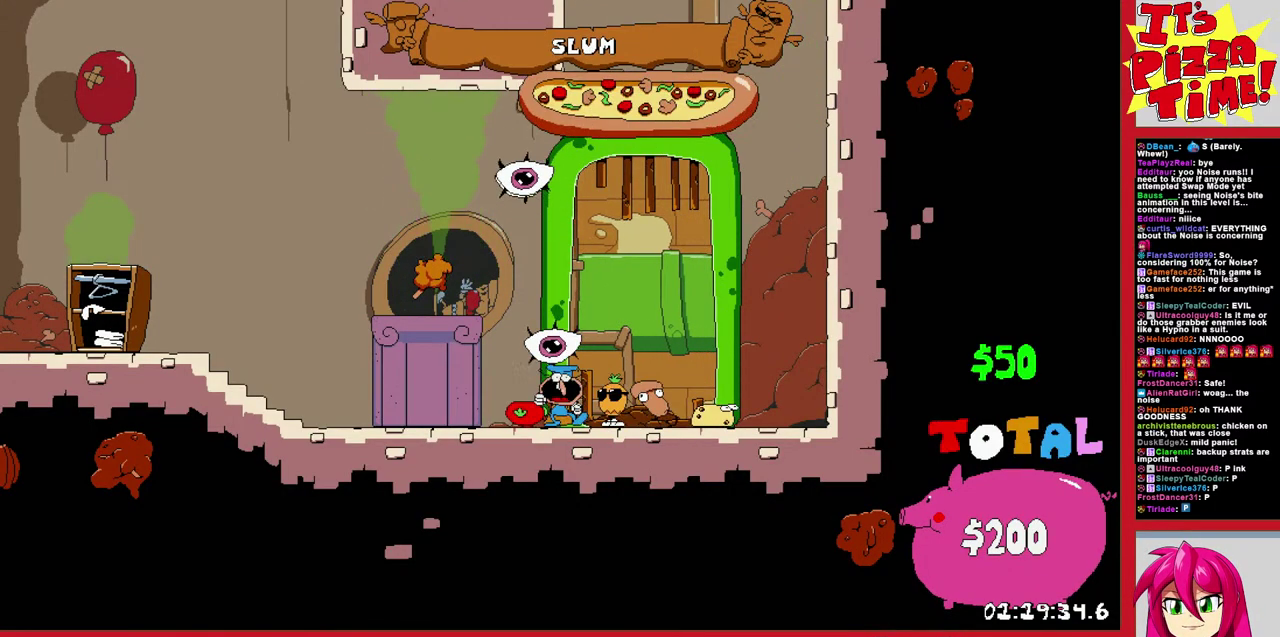
{"buttons": ["R2", "DPAD_LEFT"], "events": []}
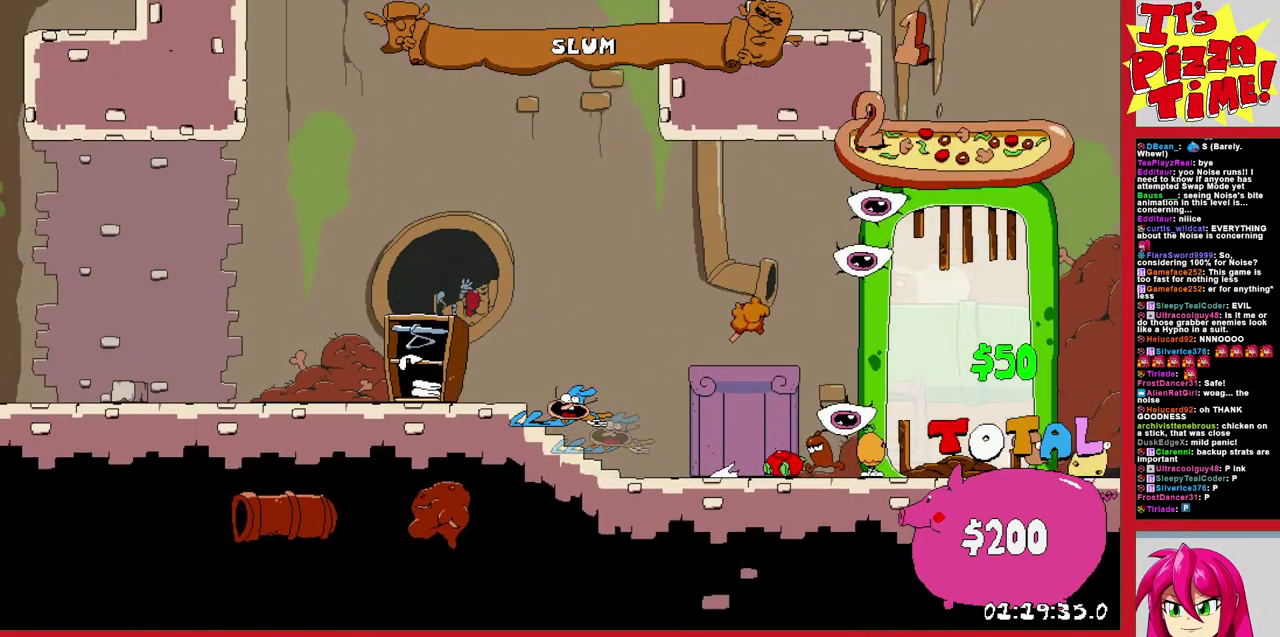
{"buttons": ["DPAD_LEFT"], "events": [[150, "L1", "down"], [183, "R2", "up"], [467, "L1", "up"]]}
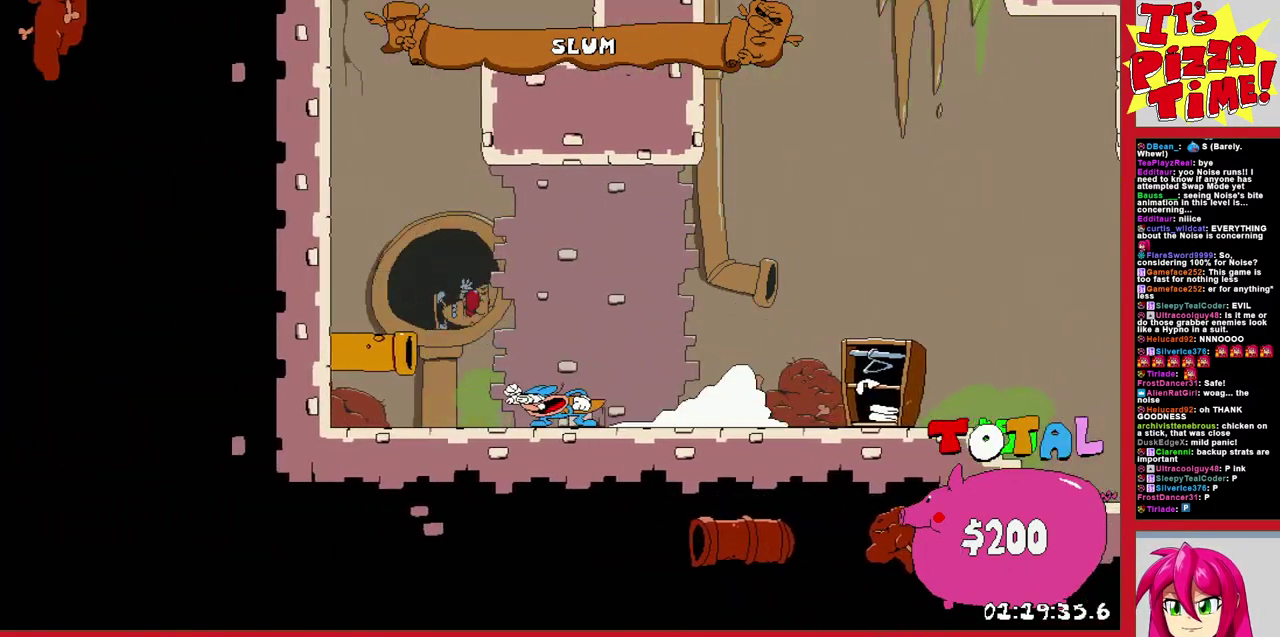
{"buttons": ["DPAD_RIGHT"], "events": [[167, "DPAD_LEFT", "up"], [267, "DPAD_RIGHT", "down"]]}
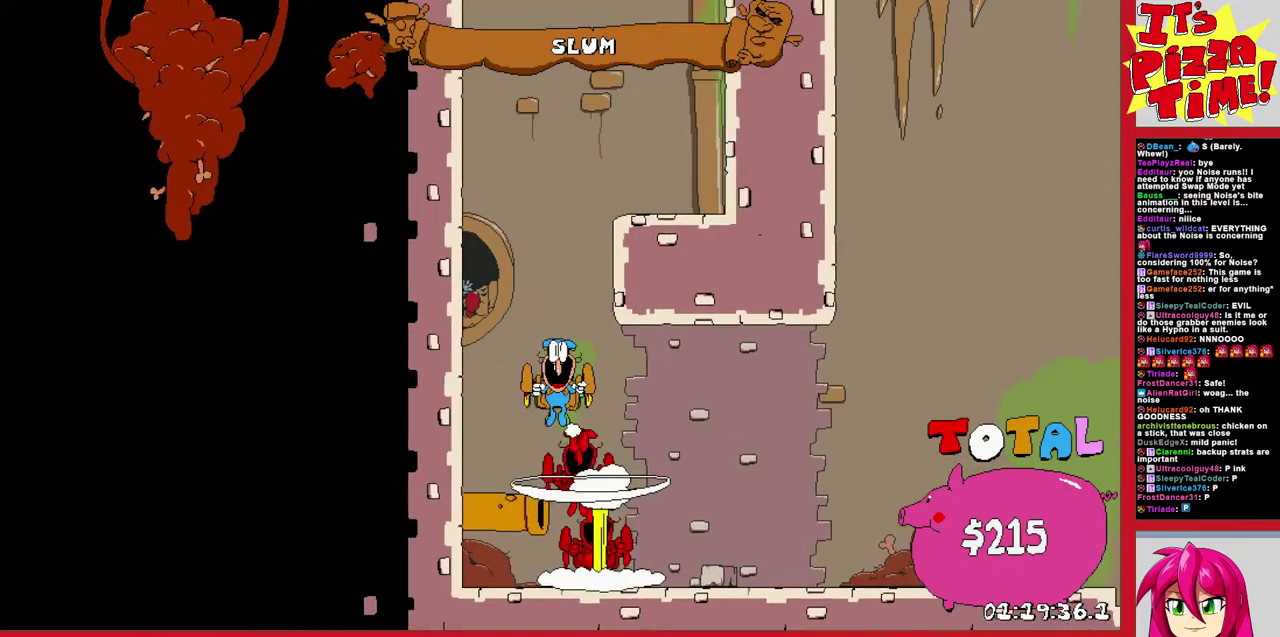
{"buttons": ["R2", "DPAD_RIGHT"], "events": [[350, "R2", "down"]]}
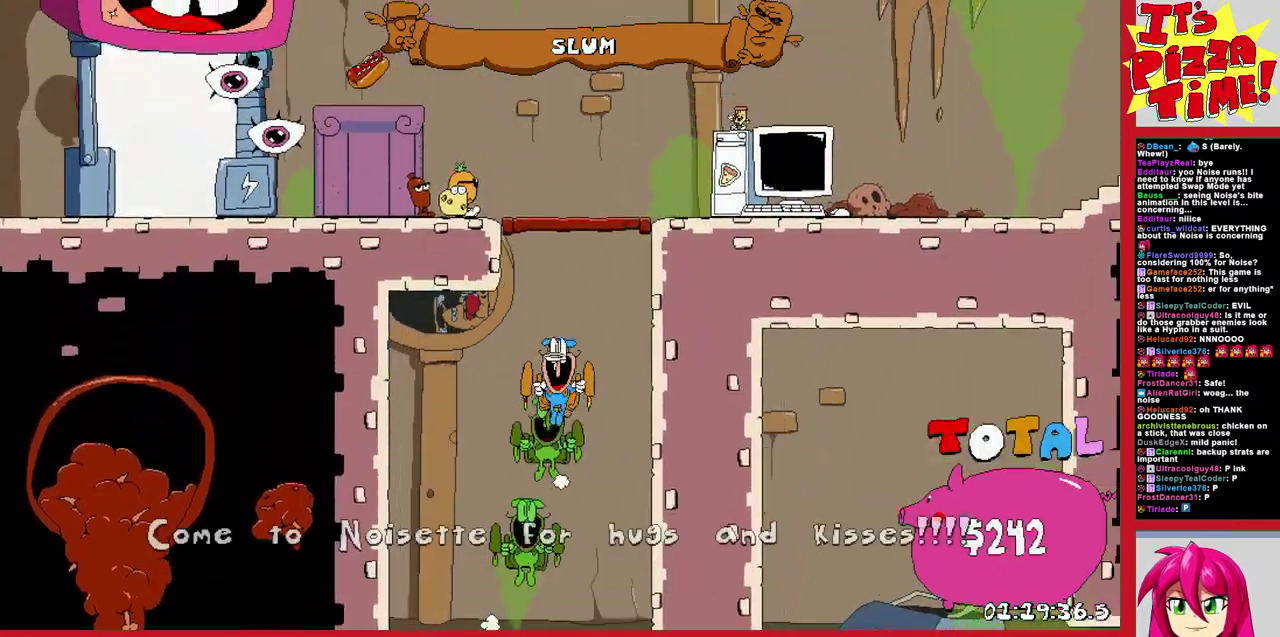
{"buttons": ["R2", "DPAD_RIGHT"], "events": []}
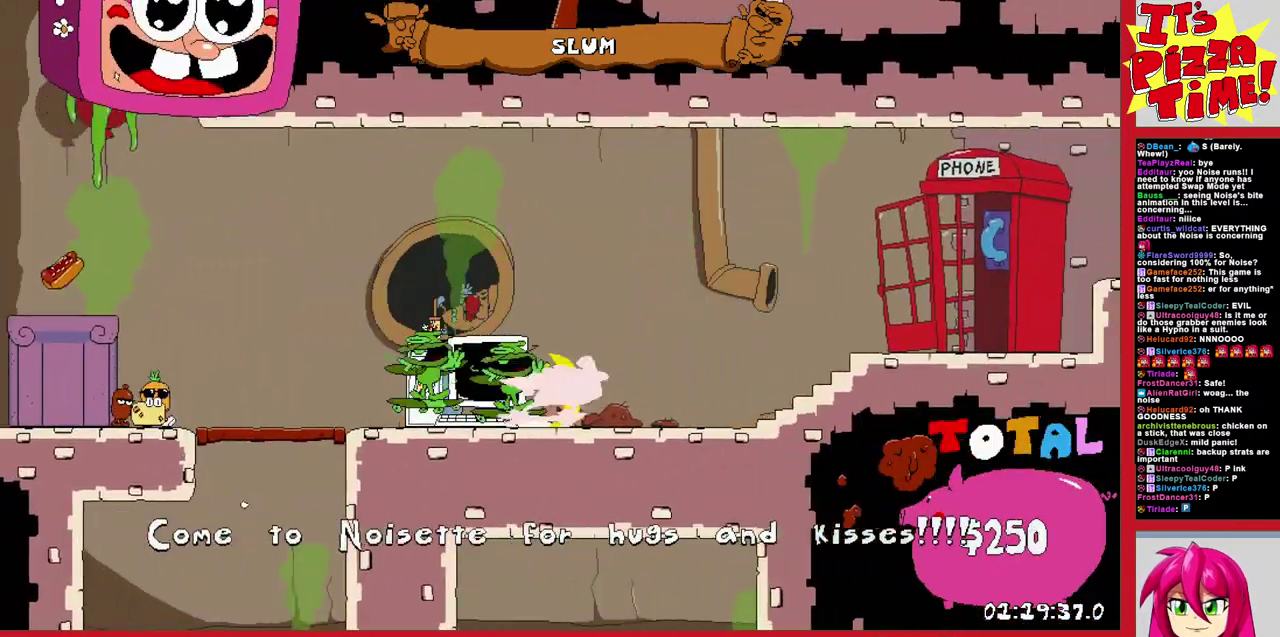
{"buttons": ["L1", "R2", "DPAD_RIGHT"], "events": [[100, "B", "down"], [217, "B", "up"], [450, "L1", "down"]]}
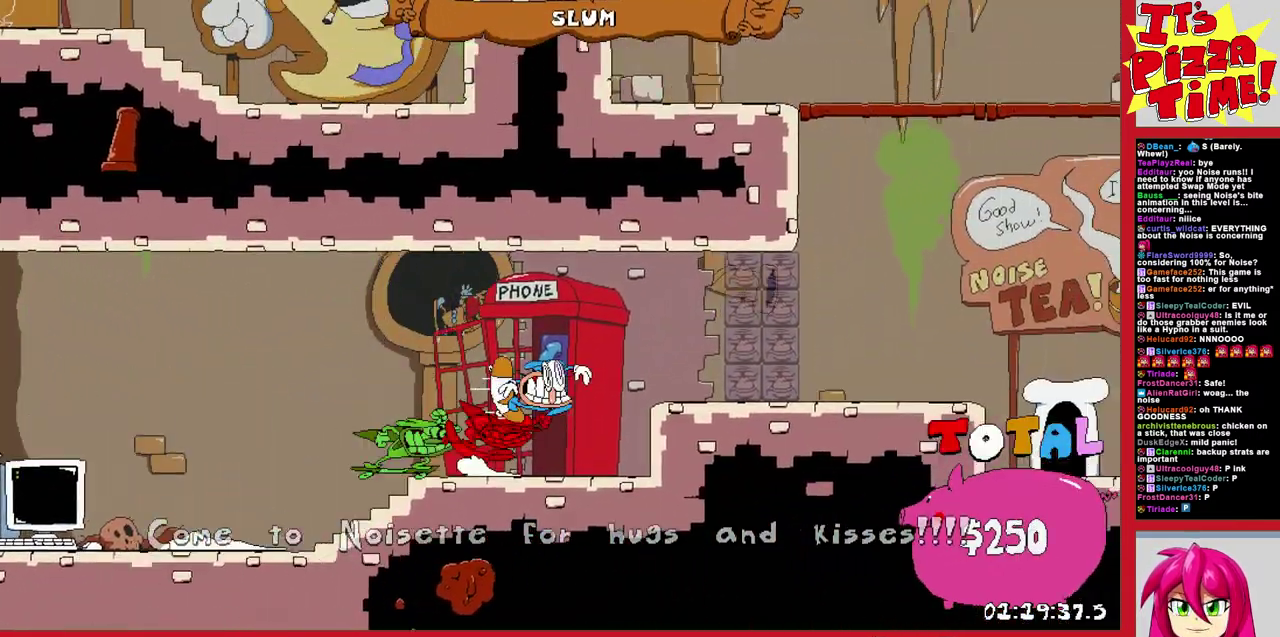
{"buttons": [], "events": [[17, "R2", "up"], [83, "L1", "up"], [167, "DPAD_RIGHT", "up"], [333, "DPAD_LEFT", "down"], [433, "DPAD_LEFT", "up"]]}
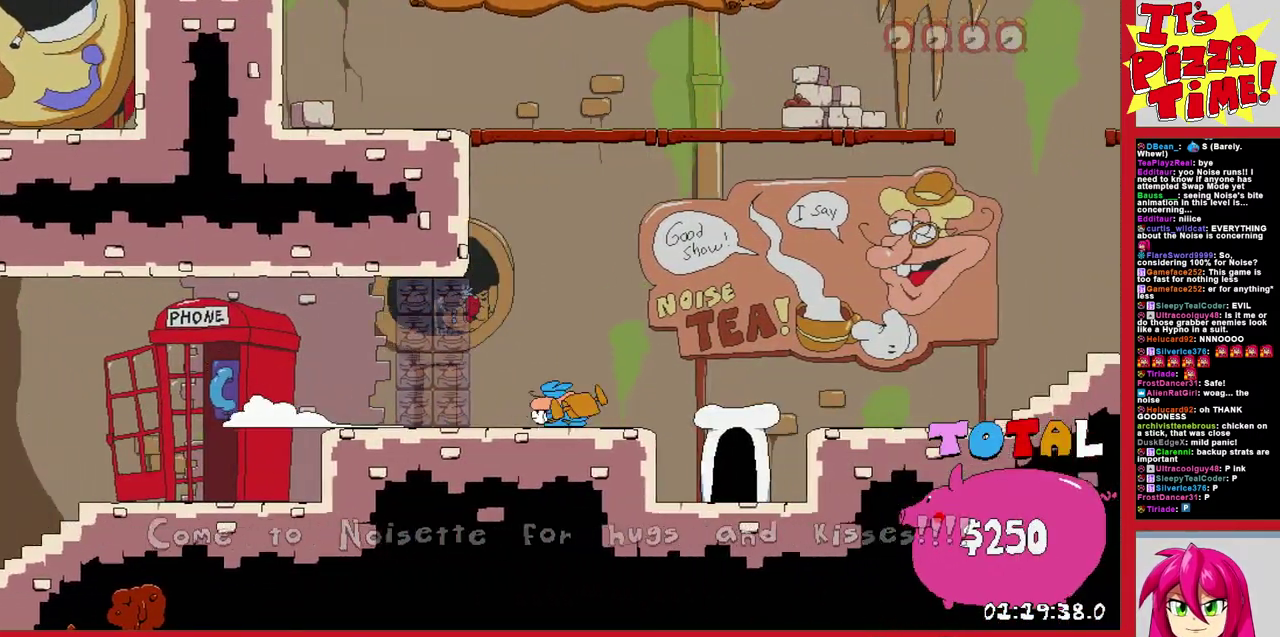
{"buttons": ["R2", "DPAD_LEFT"], "events": [[33, "DPAD_LEFT", "down"], [367, "Y", "down"], [467, "R2", "down"], [483, "Y", "up"]]}
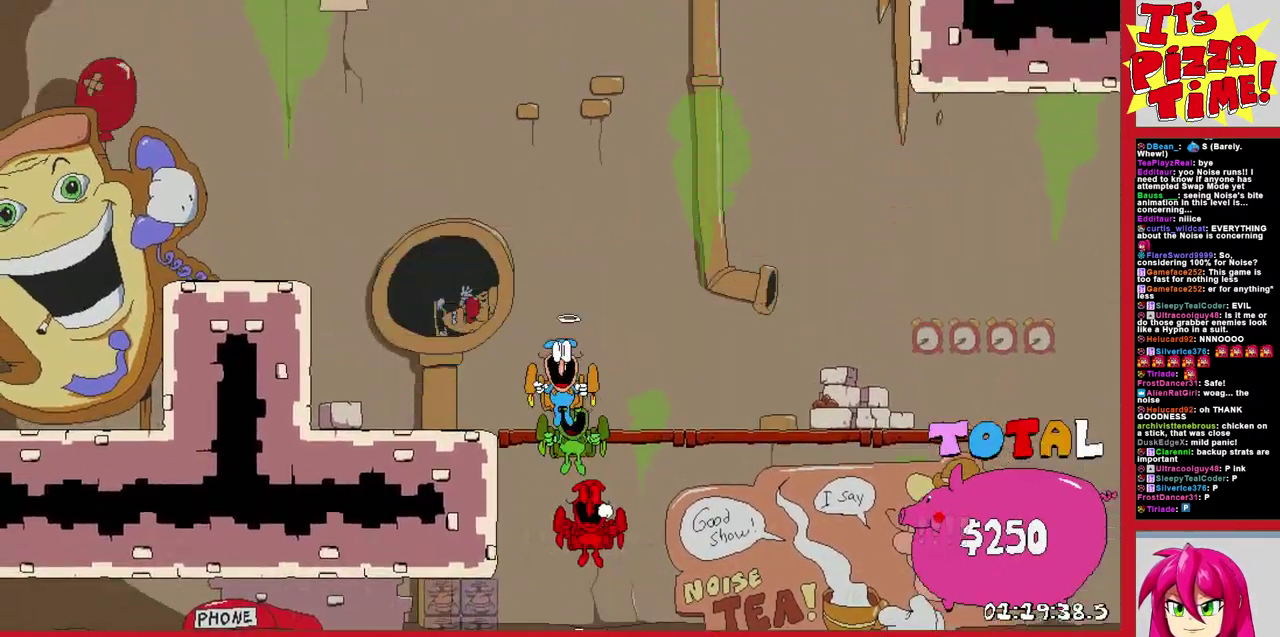
{"buttons": ["R2", "DPAD_UP", "DPAD_LEFT"], "events": [[167, "DPAD_UP", "down"], [250, "B", "down"], [317, "Y", "down"], [433, "B", "up"], [433, "Y", "up"]]}
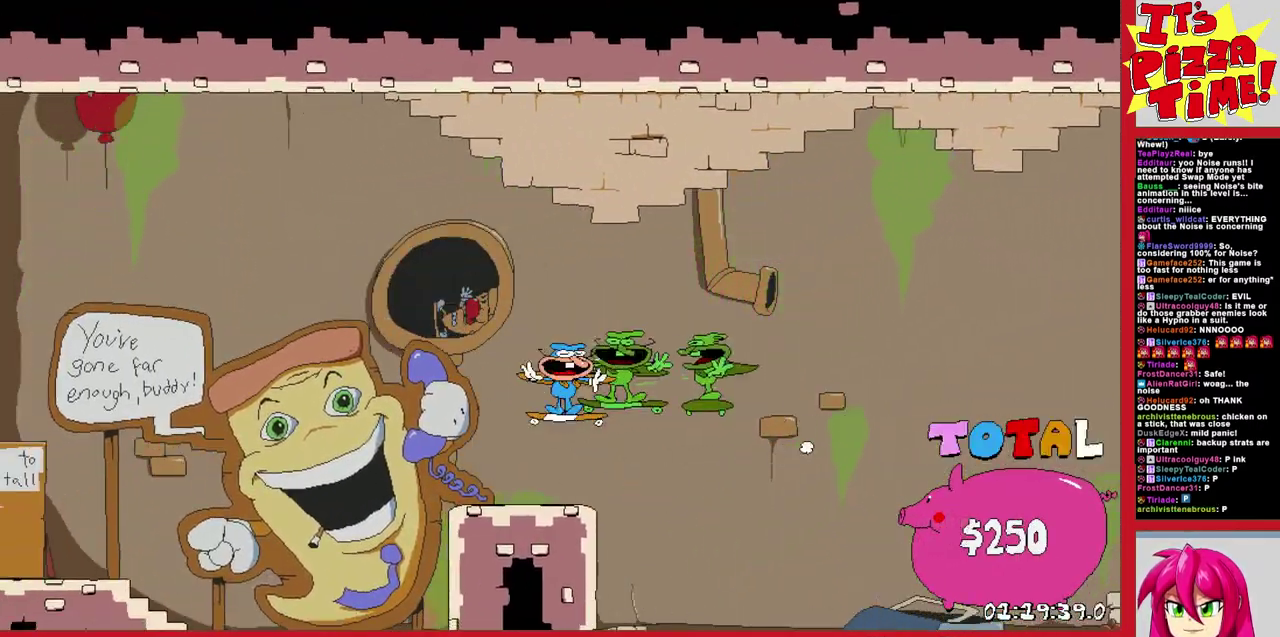
{"buttons": ["B", "Y", "R2", "DPAD_UP", "DPAD_LEFT"], "events": [[333, "B", "down"], [433, "Y", "down"]]}
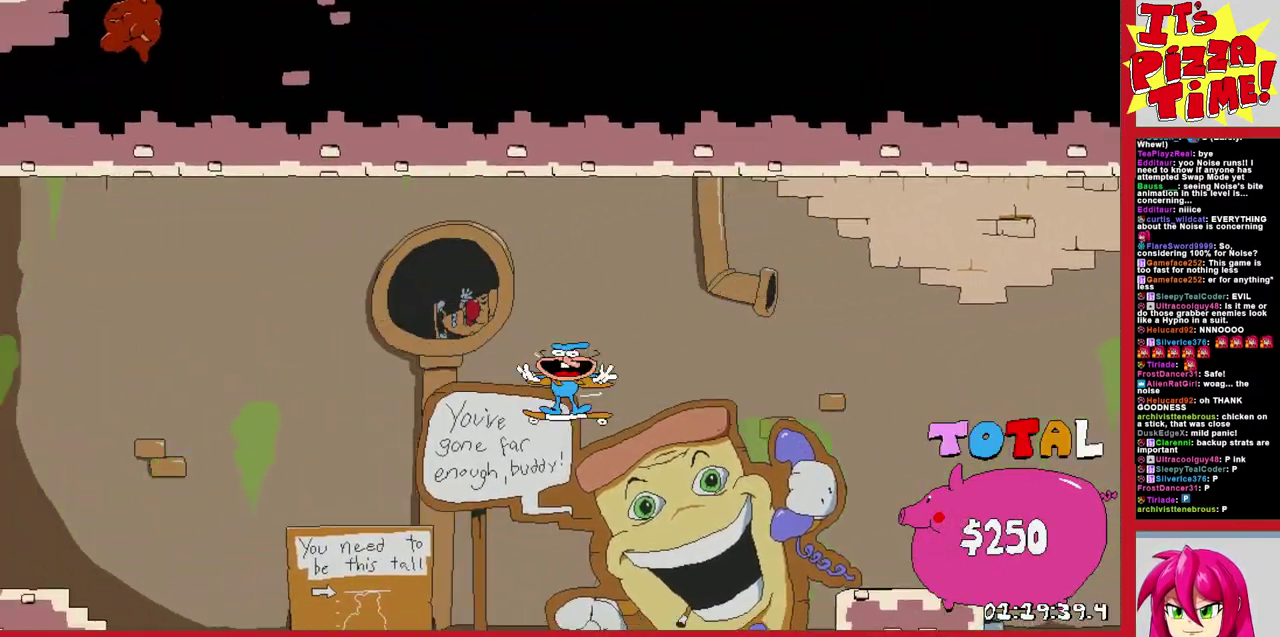
{"buttons": ["B", "Y", "R2", "DPAD_UP", "DPAD_LEFT"], "events": [[17, "B", "up"], [17, "Y", "up"], [400, "B", "down"], [467, "Y", "down"]]}
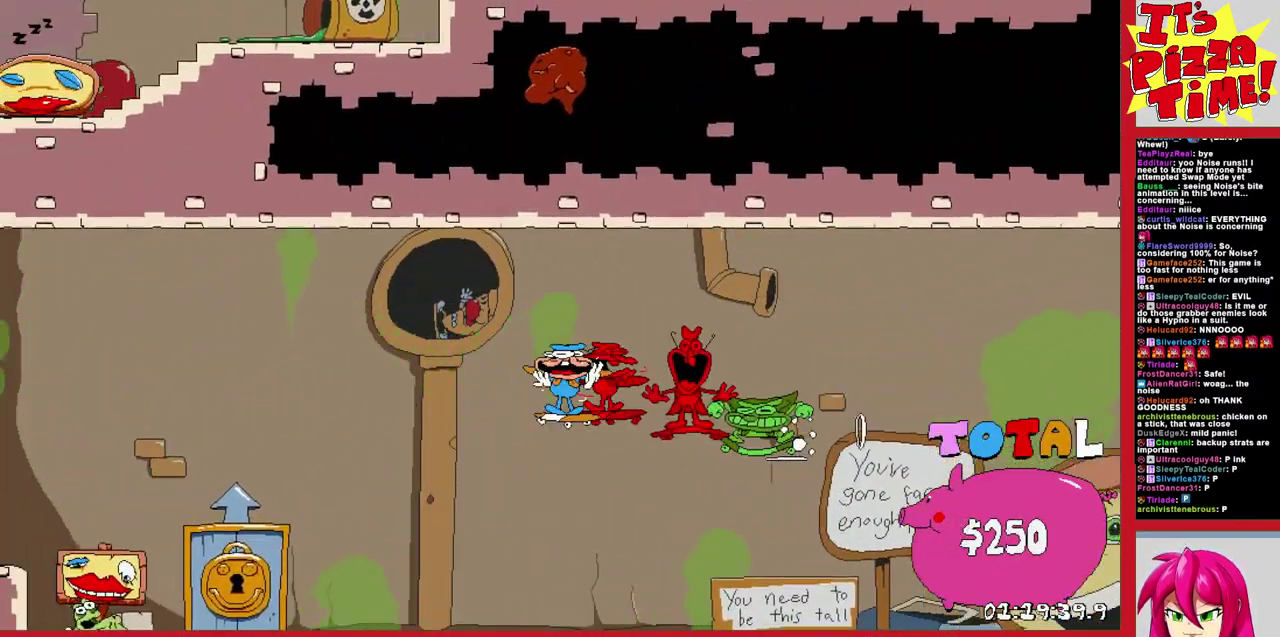
{"buttons": ["Y", "R2", "DPAD_DOWN", "DPAD_LEFT"], "events": [[67, "B", "up"], [67, "Y", "up"], [100, "DPAD_UP", "up"], [200, "DPAD_DOWN", "down"], [483, "Y", "down"]]}
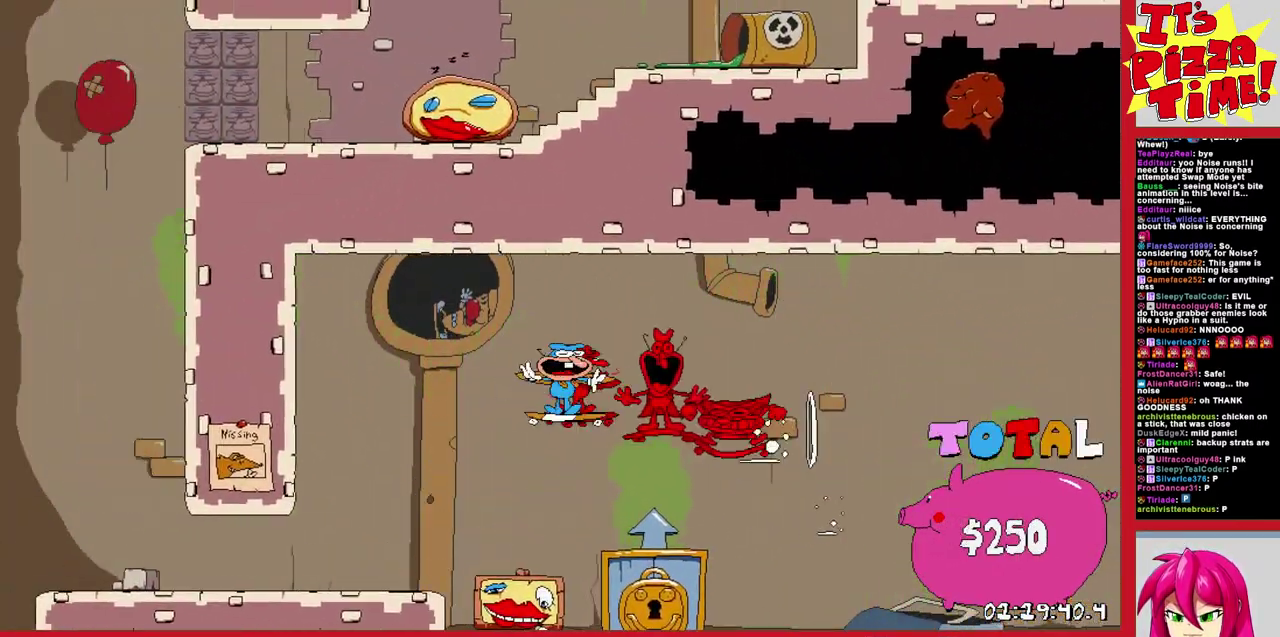
{"buttons": ["R2", "DPAD_LEFT"], "events": [[67, "DPAD_DOWN", "up"], [67, "Y", "up"]]}
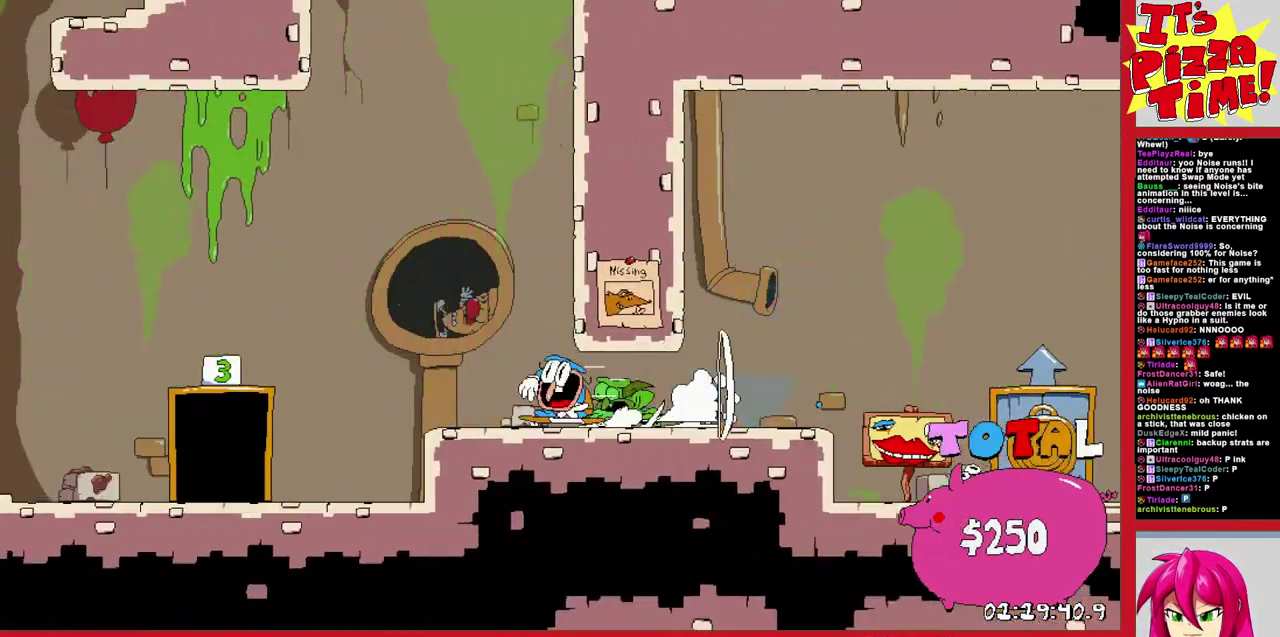
{"buttons": ["R2", "DPAD_LEFT"], "events": []}
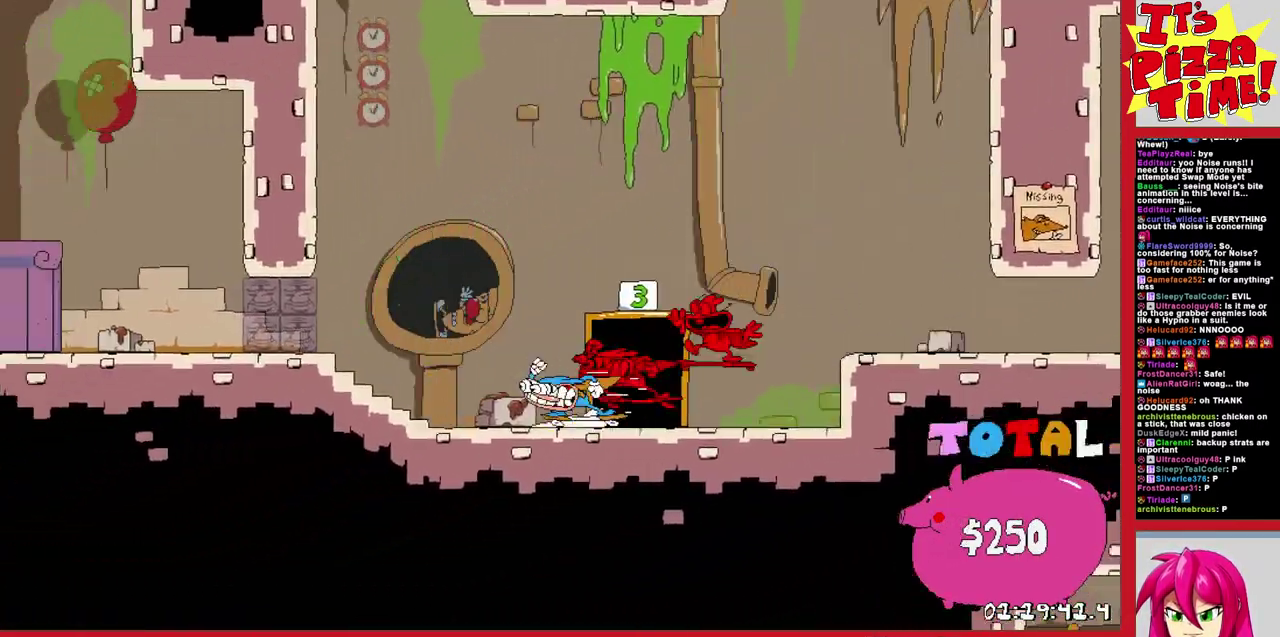
{"buttons": ["R2", "DPAD_UP", "DPAD_LEFT"], "events": [[317, "DPAD_UP", "down"]]}
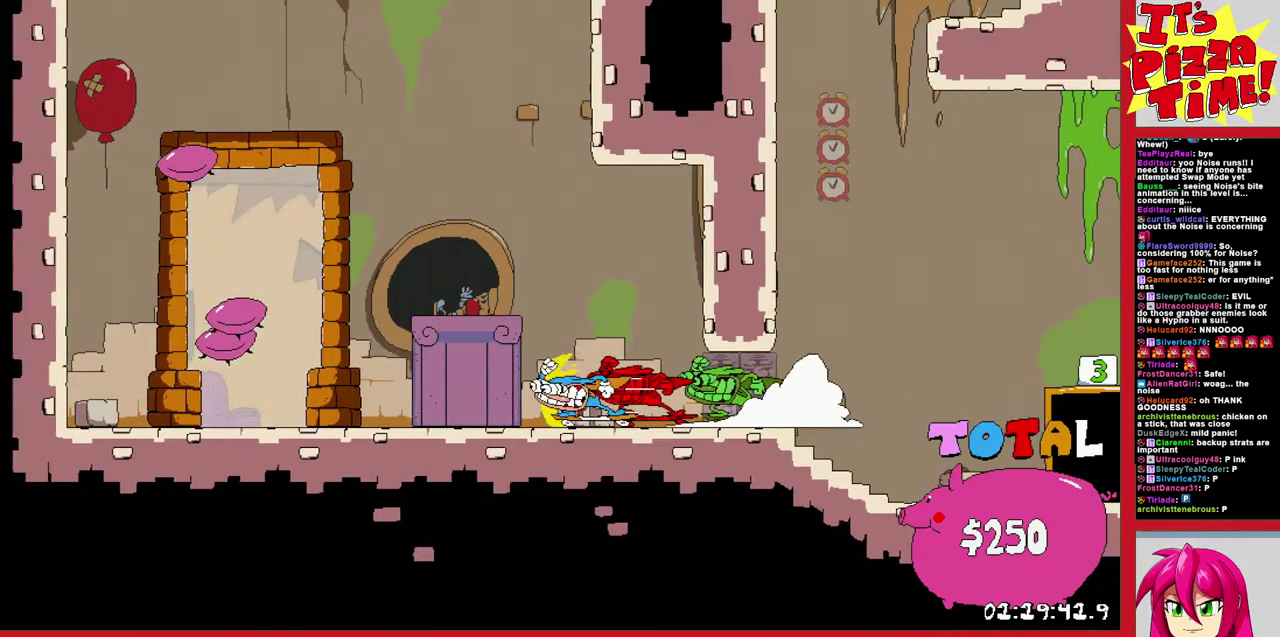
{"buttons": [], "events": [[150, "R2", "up"], [250, "DPAD_LEFT", "up"], [267, "DPAD_UP", "up"]]}
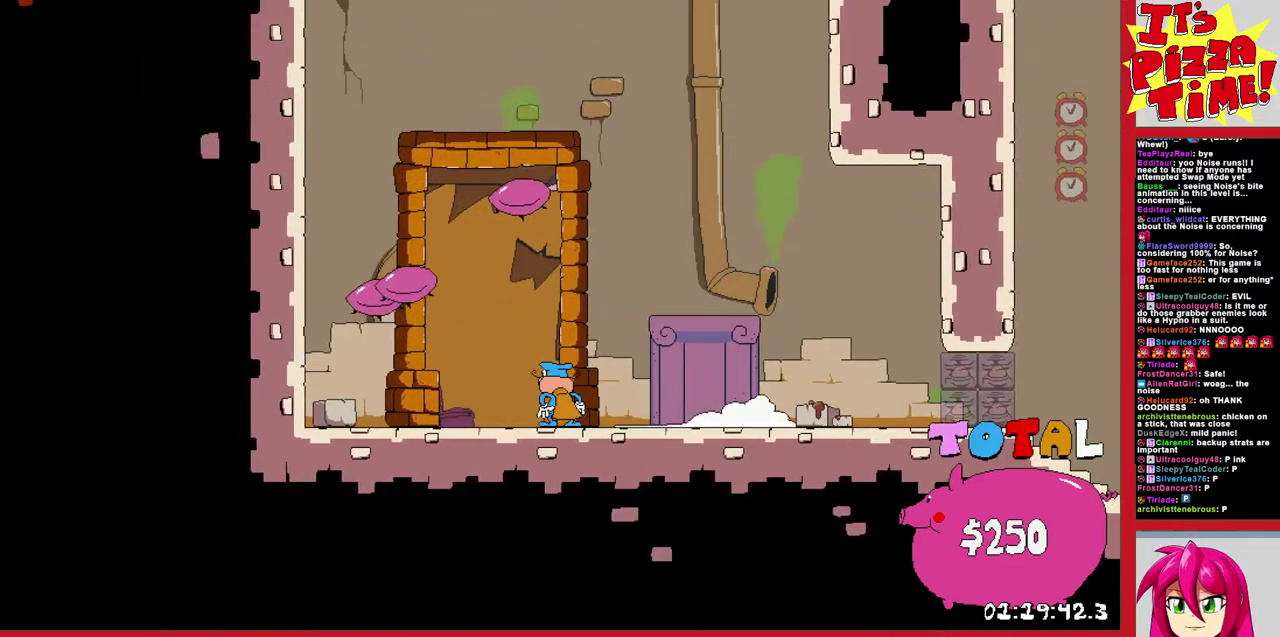
{"buttons": [], "events": []}
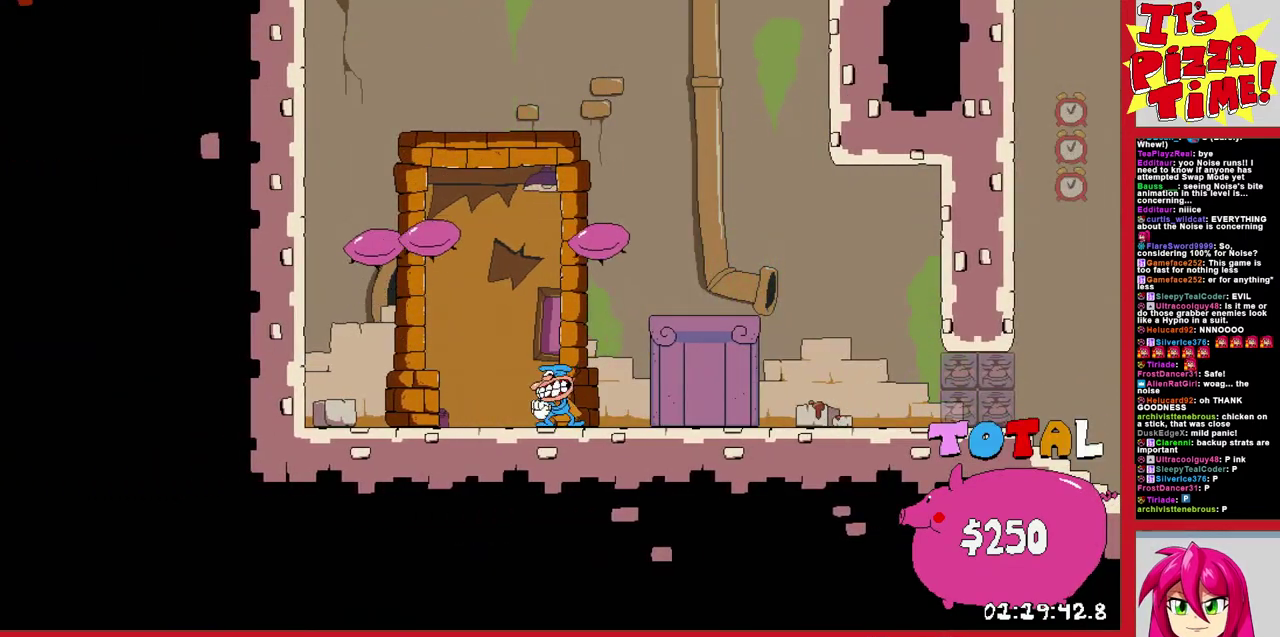
{"buttons": [], "events": []}
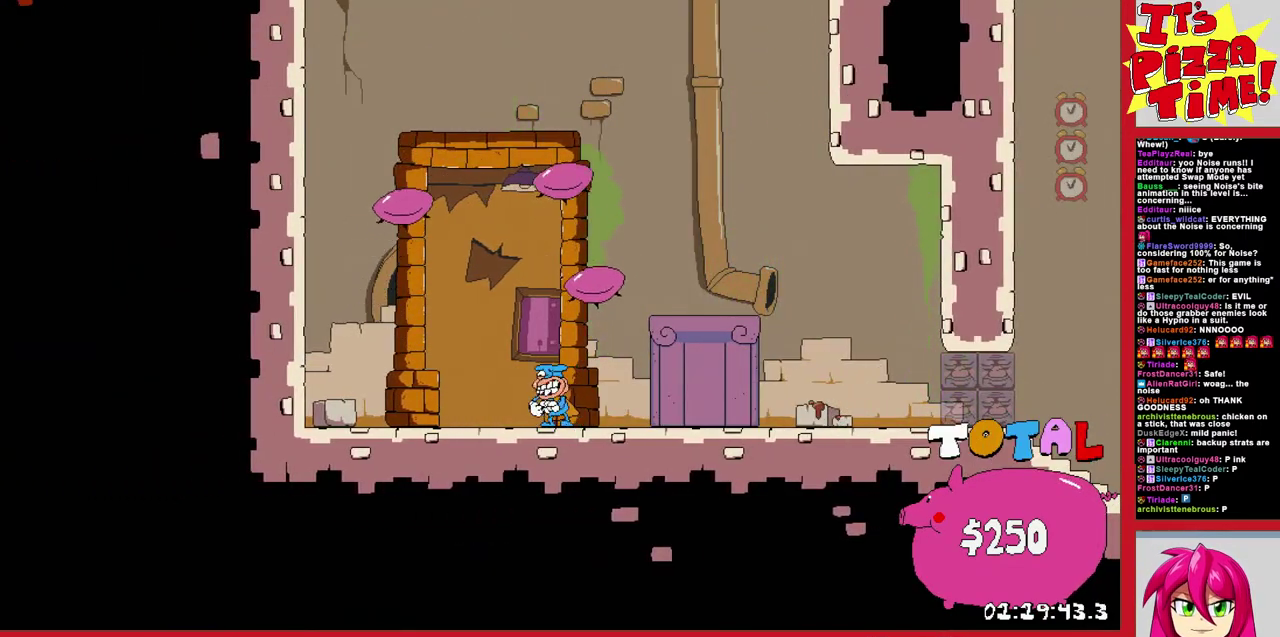
{"buttons": [], "events": []}
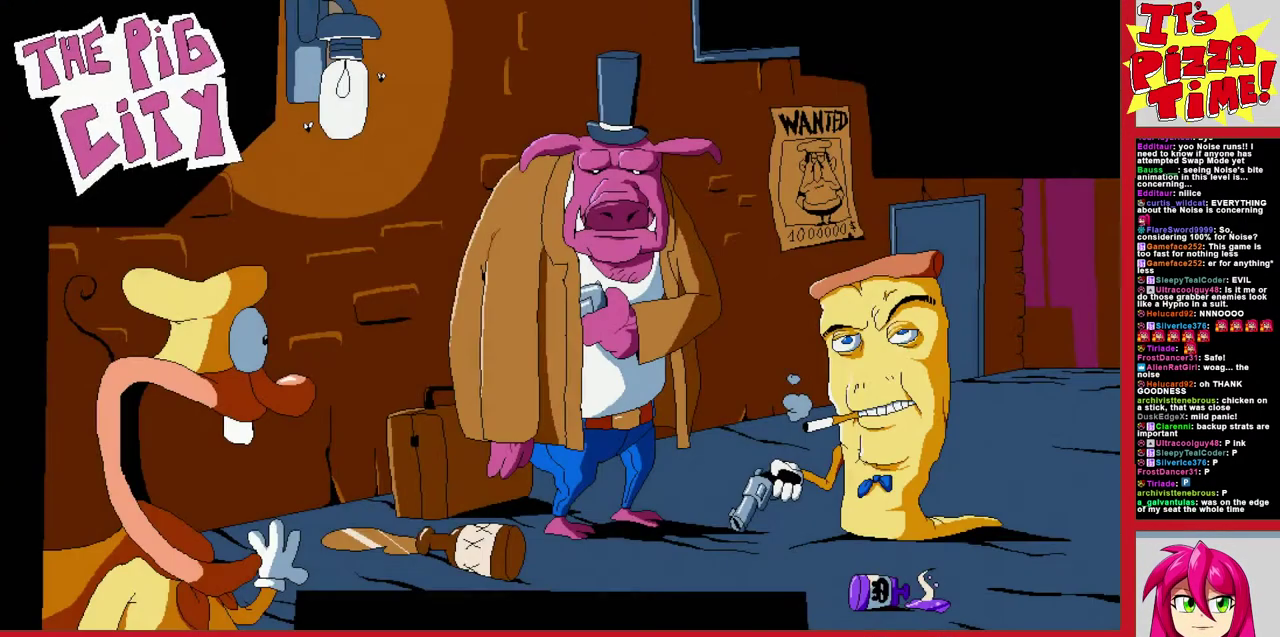
{"buttons": [], "events": []}
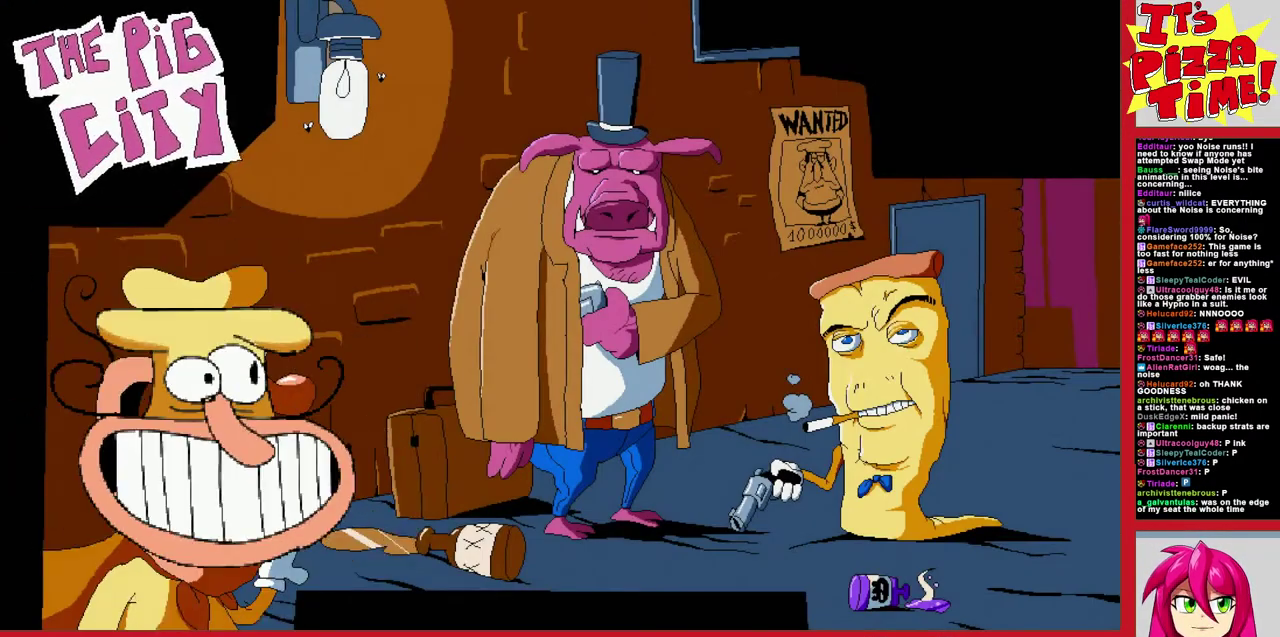
{"buttons": [], "events": []}
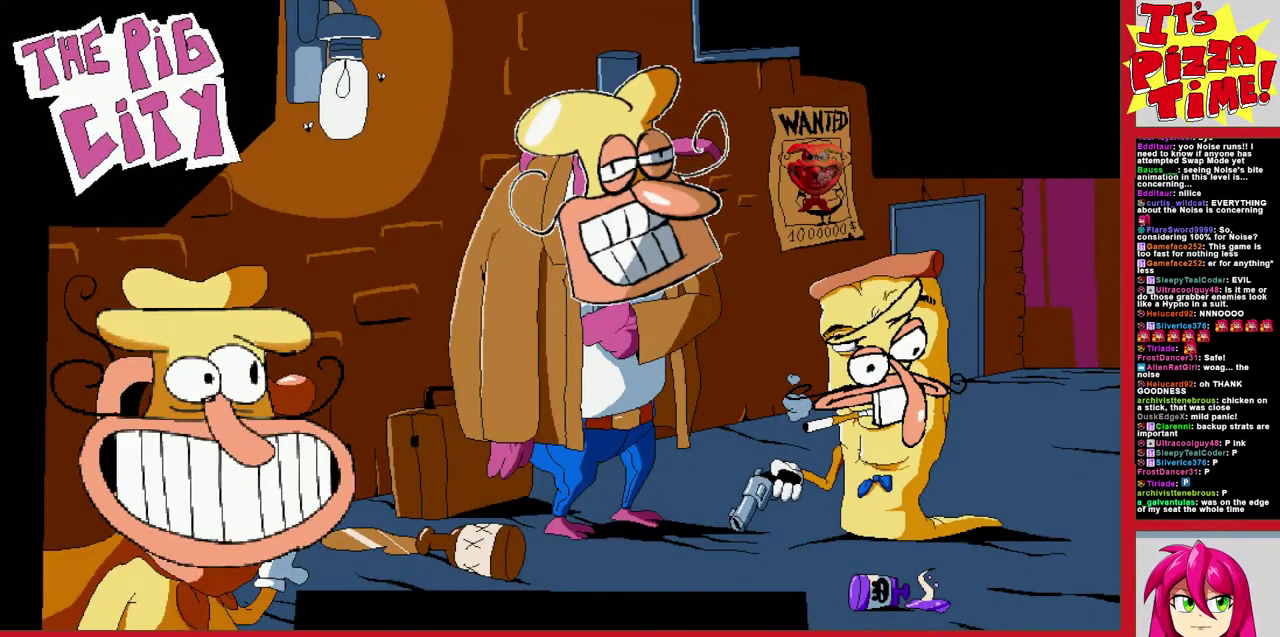
{"buttons": [], "events": []}